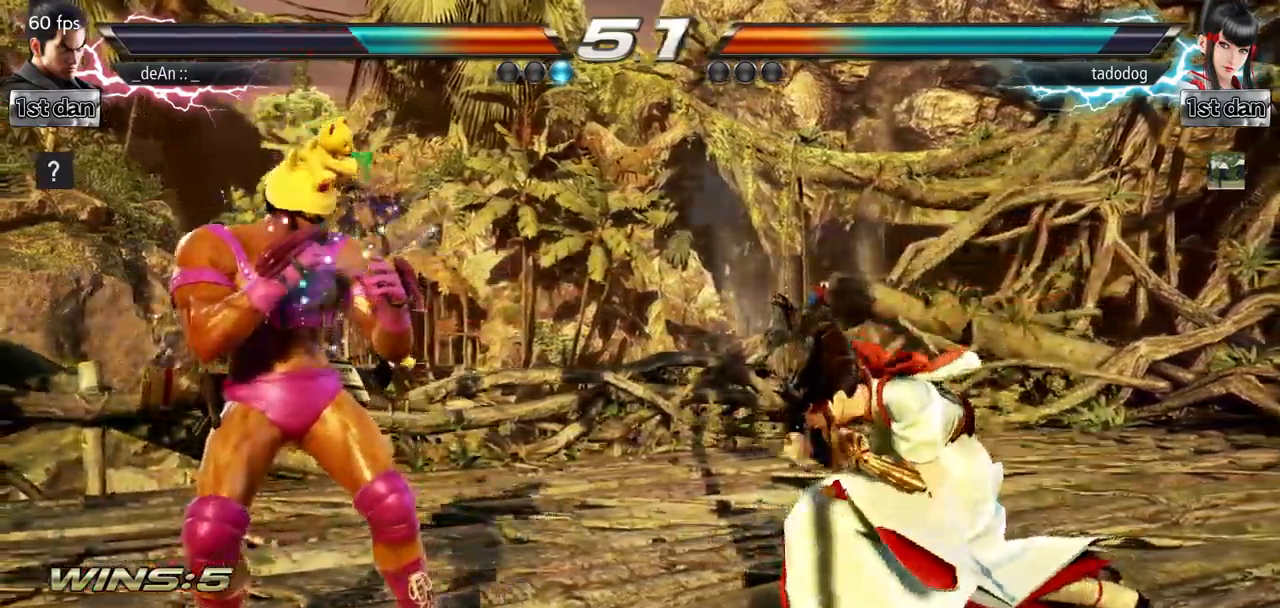
Gameplay with a controller (arcade stick); each line is a JSON object with the inputs held at the frame after it (dt_ms = milliseconds from this image to that frame). "events" lists button and stick changes between this image and that frame as [ms after this image, input, new state], when the widget could be followed in between. Not read: L3 R3.
{"dt_ms": 500, "buttons": ["SQUARE"], "left_stick": "center", "events": [[17, "left_stick", "center"], [133, "left_stick", "right"], [200, "left_stick", "center"], [250, "left_stick", "right"], [384, "SQUARE", "down"], [417, "left_stick", "center"]]}
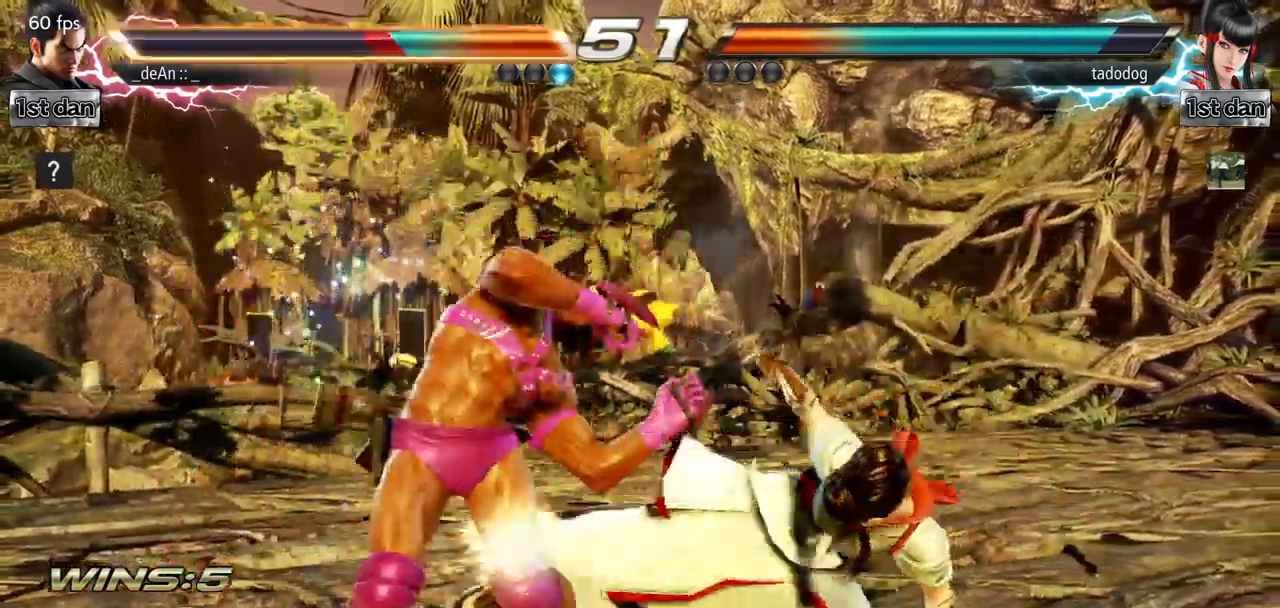
{"dt_ms": 501, "buttons": [], "left_stick": "left", "events": [[51, "SQUARE", "up"], [284, "left_stick", "left"]]}
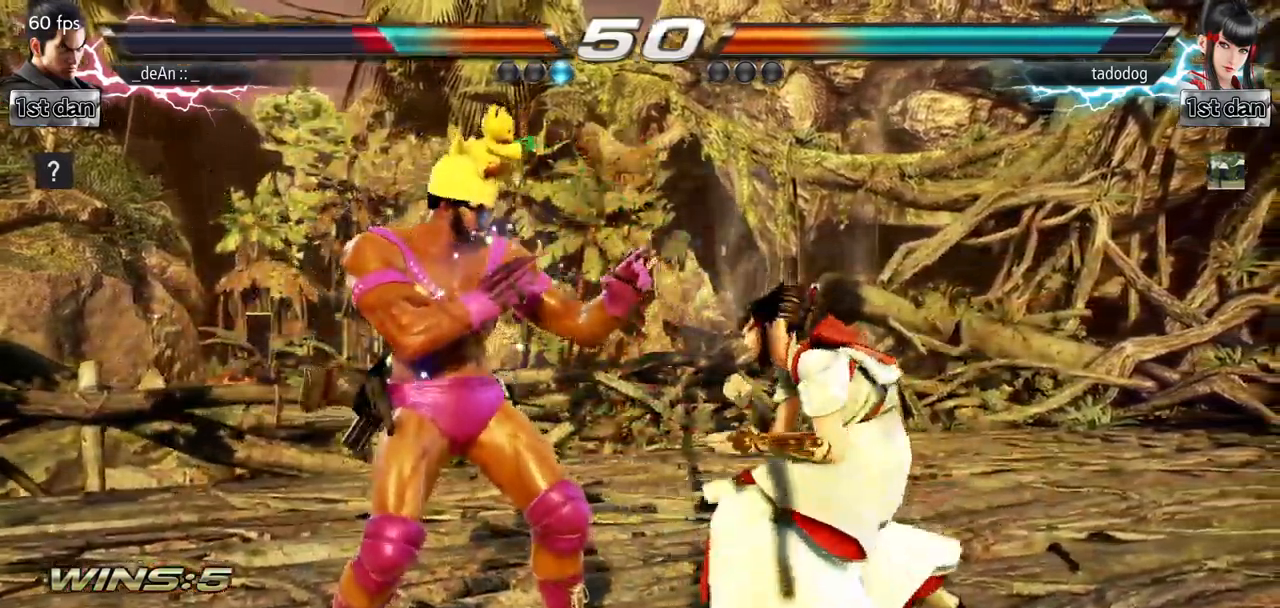
{"dt_ms": 501, "buttons": [], "left_stick": "left", "events": []}
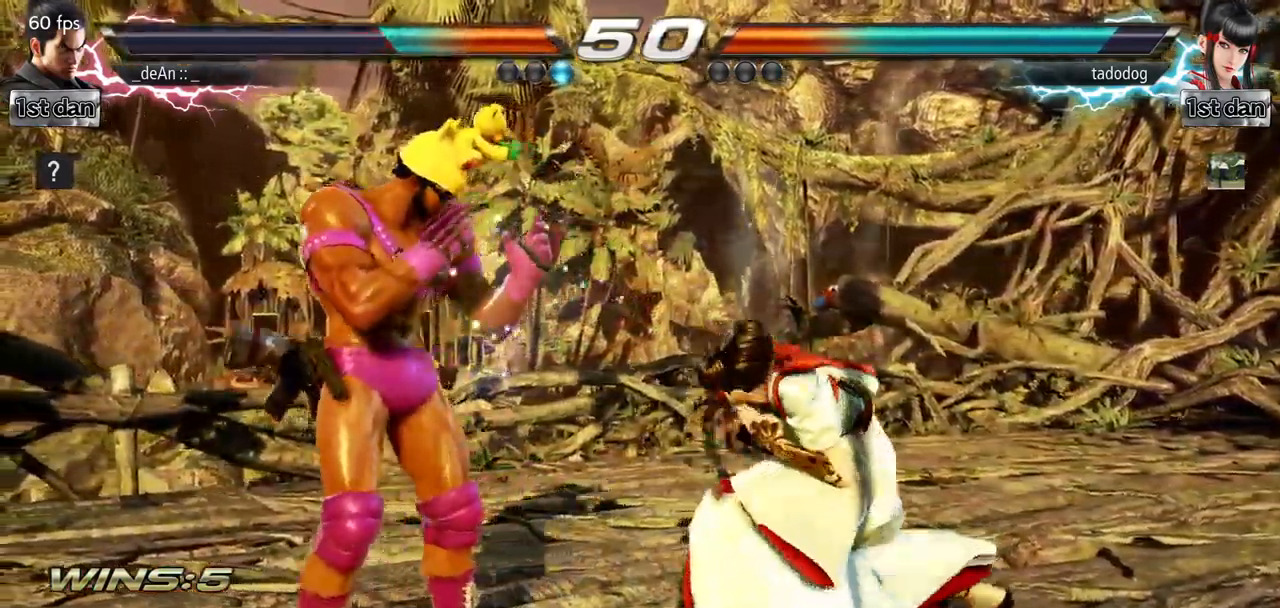
{"dt_ms": 500, "buttons": [], "left_stick": "center", "events": [[33, "left_stick", "center"], [100, "SQUARE", "down"], [100, "TRIANGLE", "down"], [283, "SQUARE", "up"], [283, "TRIANGLE", "up"]]}
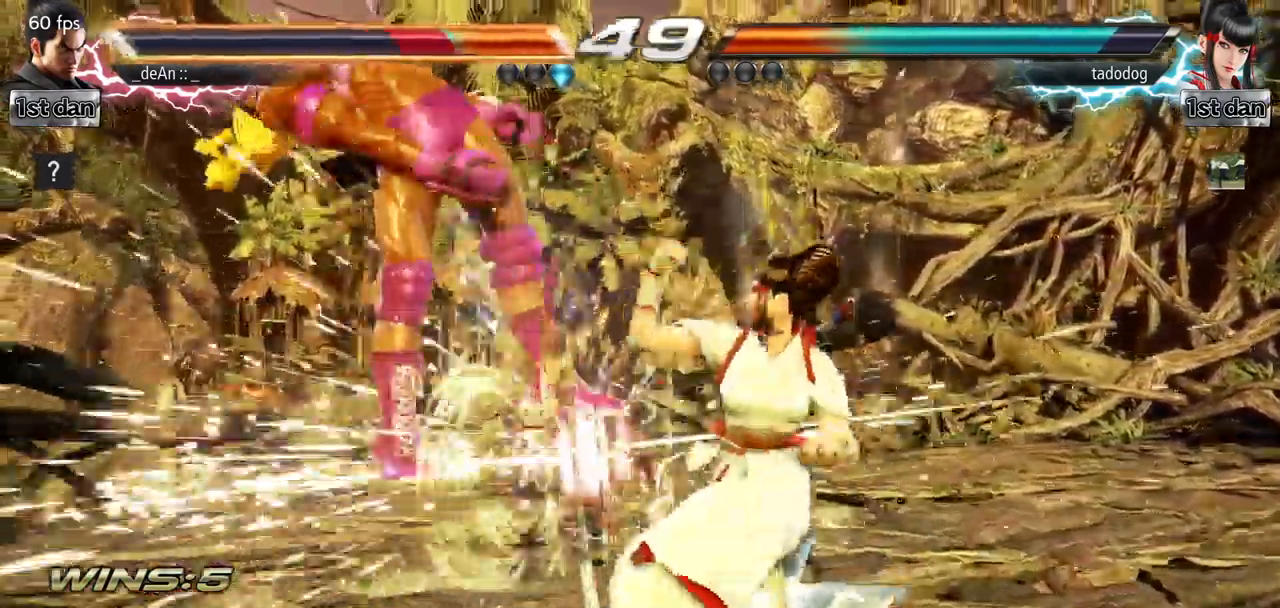
{"dt_ms": 501, "buttons": ["SQUARE"], "left_stick": "left", "events": [[117, "left_stick", "left"], [450, "SQUARE", "down"]]}
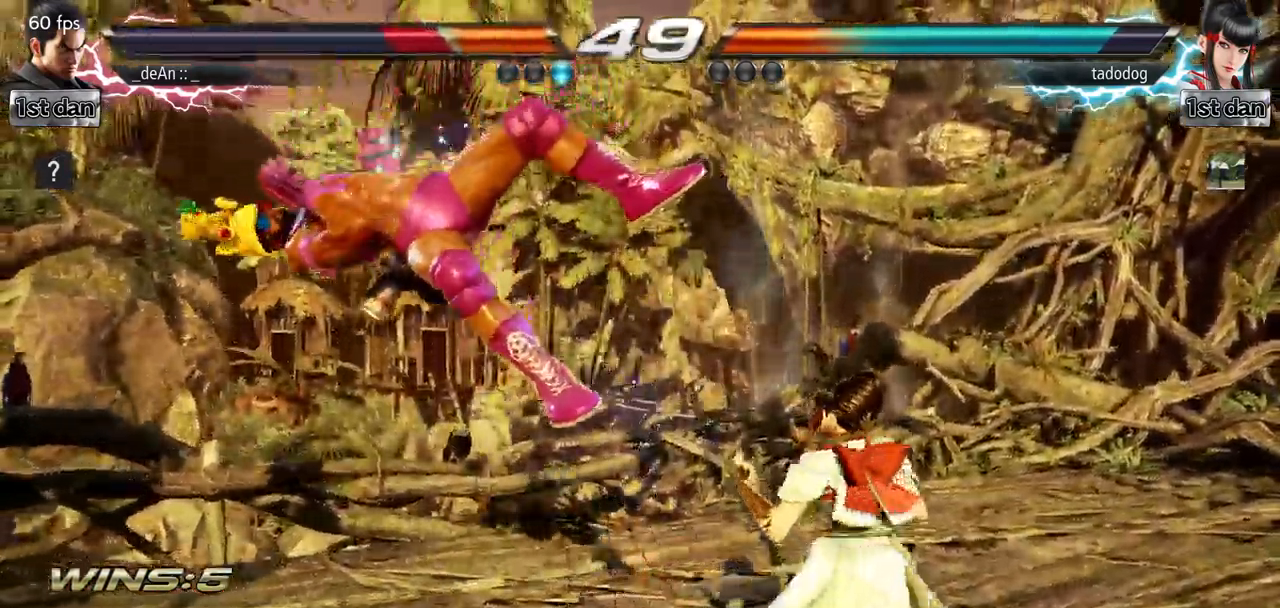
{"dt_ms": 500, "buttons": [], "left_stick": "left", "events": [[66, "SQUARE", "up"]]}
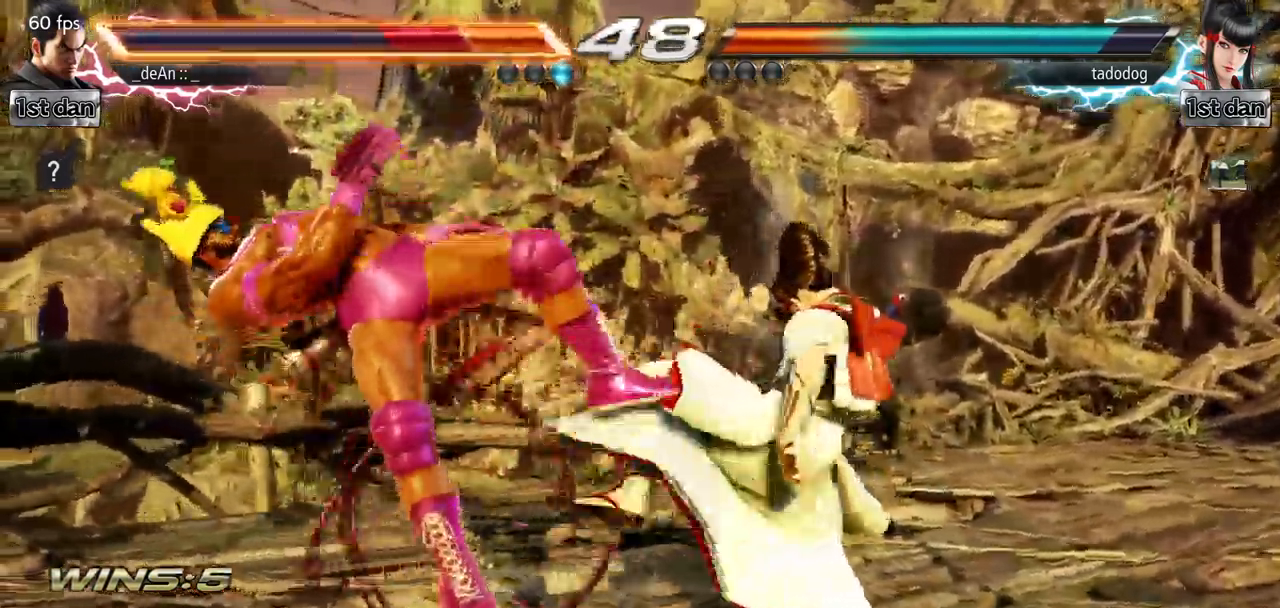
{"dt_ms": 501, "buttons": [], "left_stick": "left", "events": []}
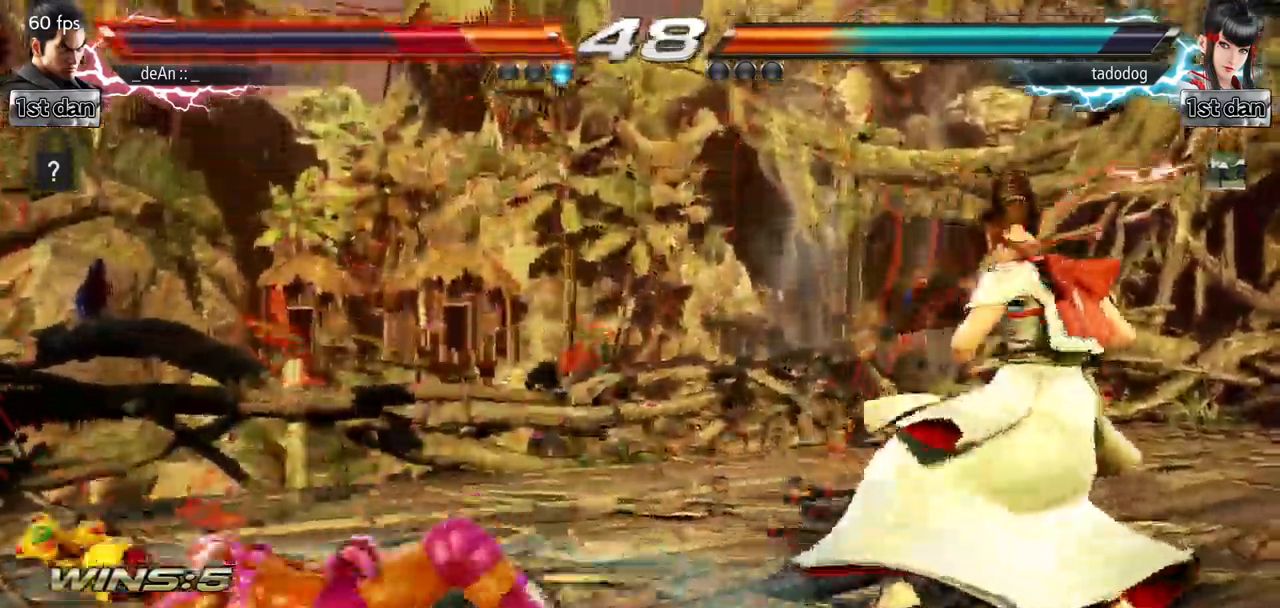
{"dt_ms": 500, "buttons": [], "left_stick": "center", "events": [[33, "SQUARE", "down"], [50, "CROSS", "down"], [66, "CROSS", "up"], [200, "SQUARE", "up"], [350, "left_stick", "center"]]}
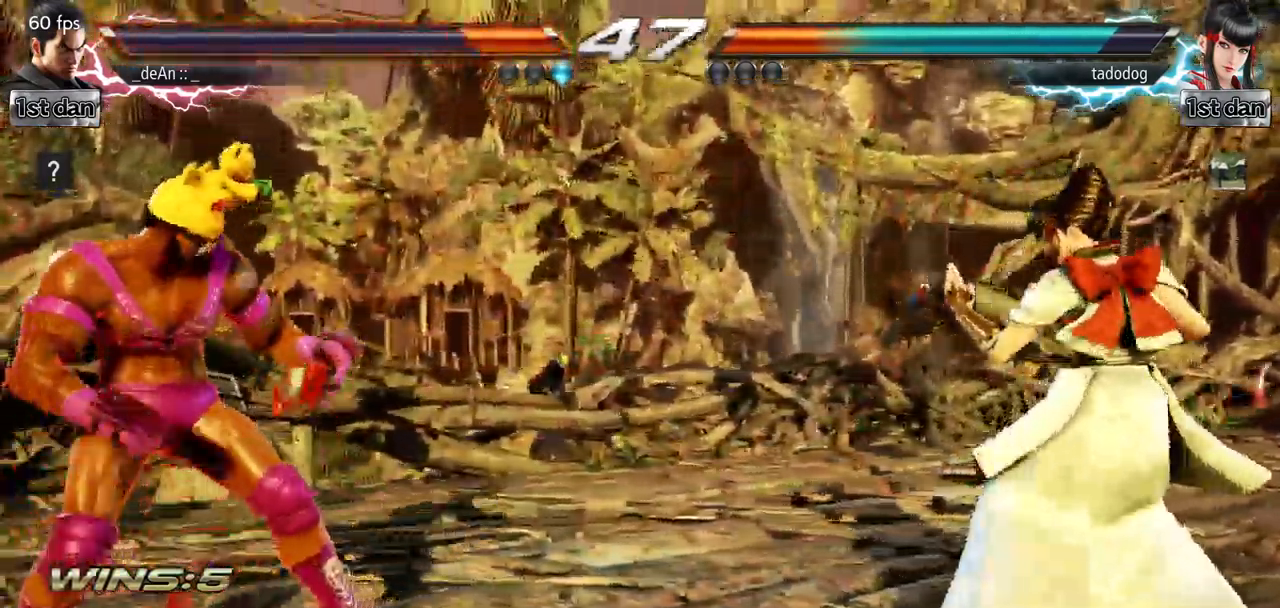
{"dt_ms": 1000, "buttons": [], "left_stick": "left"}
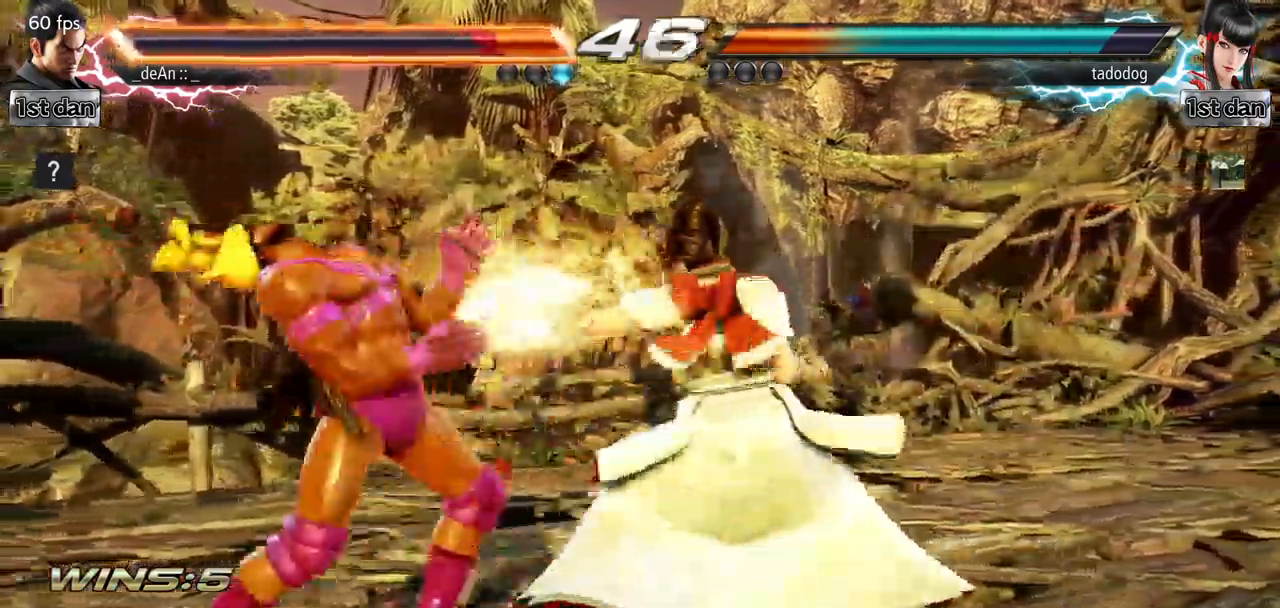
{"dt_ms": 501, "buttons": [], "left_stick": "left", "events": []}